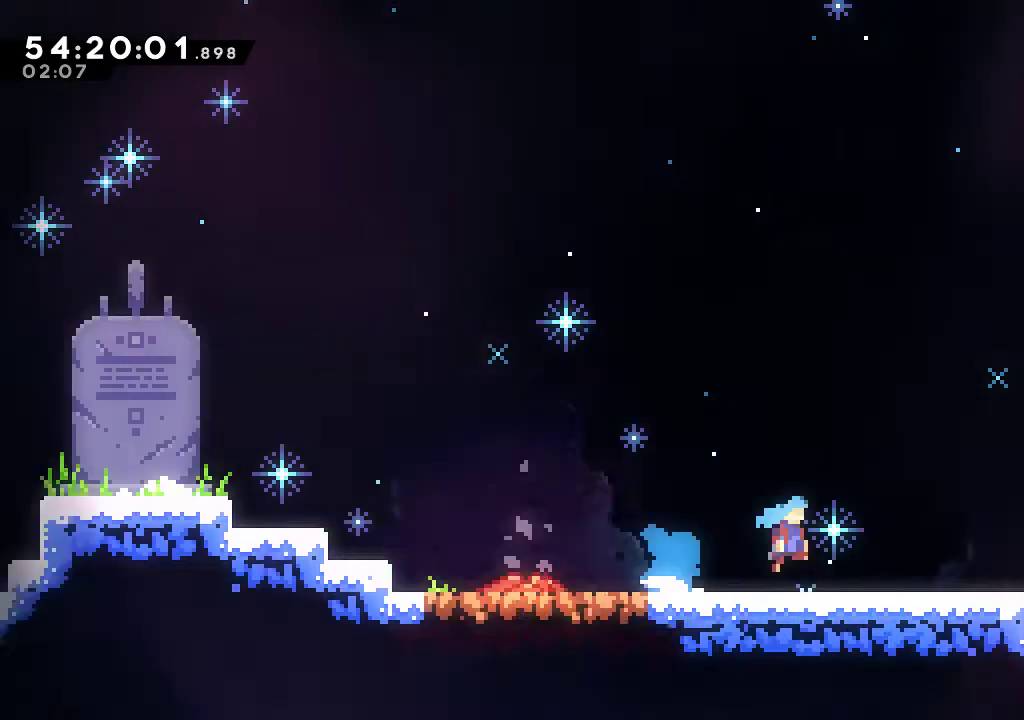
Gameplay with a controller (Xbox layout); each line is a JSON object with the inputs held at the frame after it. "events" lists button and stick changes between this image and that frame as [ms after this image, input, new state], when the widget could be followed in between. Not read: L3 R2 R3 right_stick.
{"buttons": ["A"], "left_stick": "down-right", "events": []}
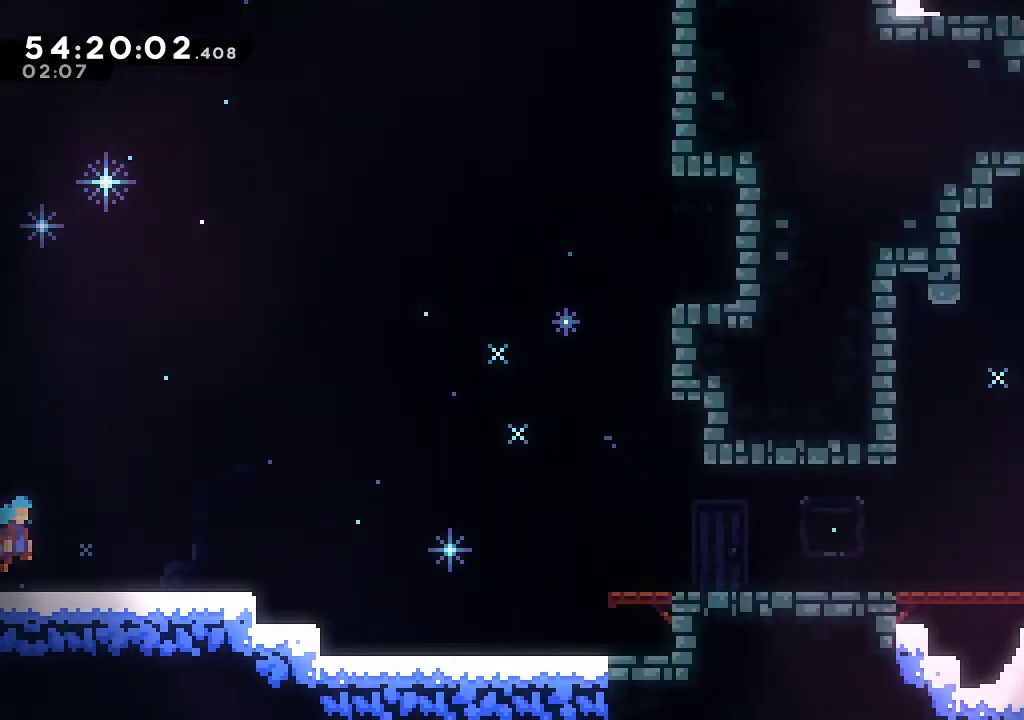
{"buttons": ["A"], "left_stick": "down-right", "events": [[66, "A", "up"], [200, "X", "down"], [266, "X", "up"], [300, "A", "down"]]}
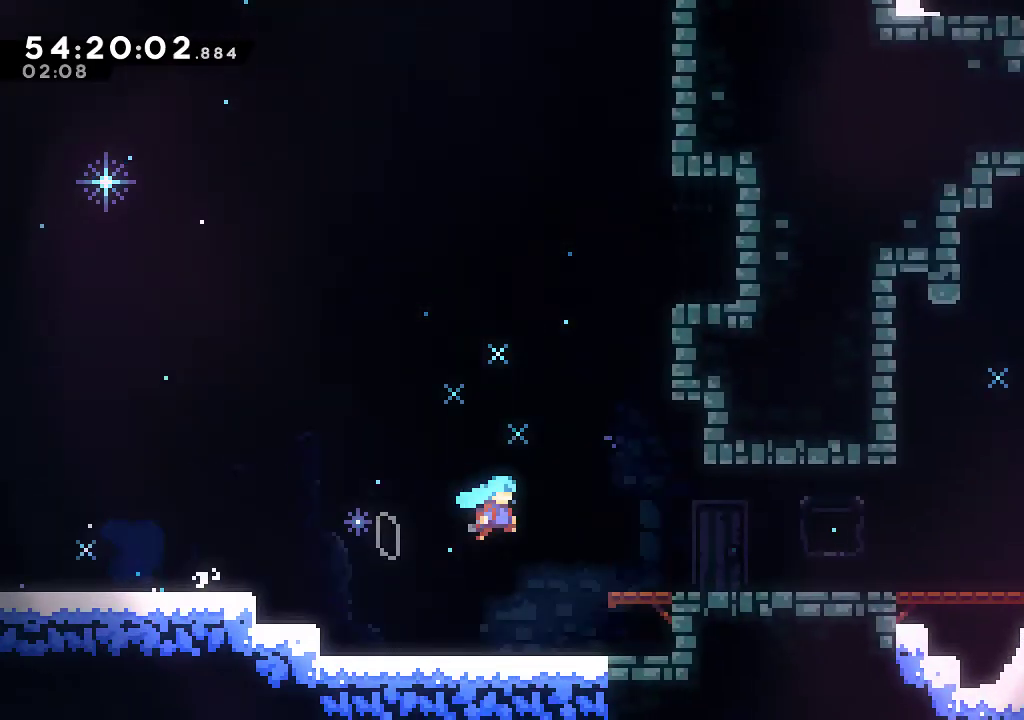
{"buttons": ["A"], "left_stick": "down-right", "events": [[166, "A", "up"], [266, "X", "down"], [333, "X", "up"], [400, "A", "down"]]}
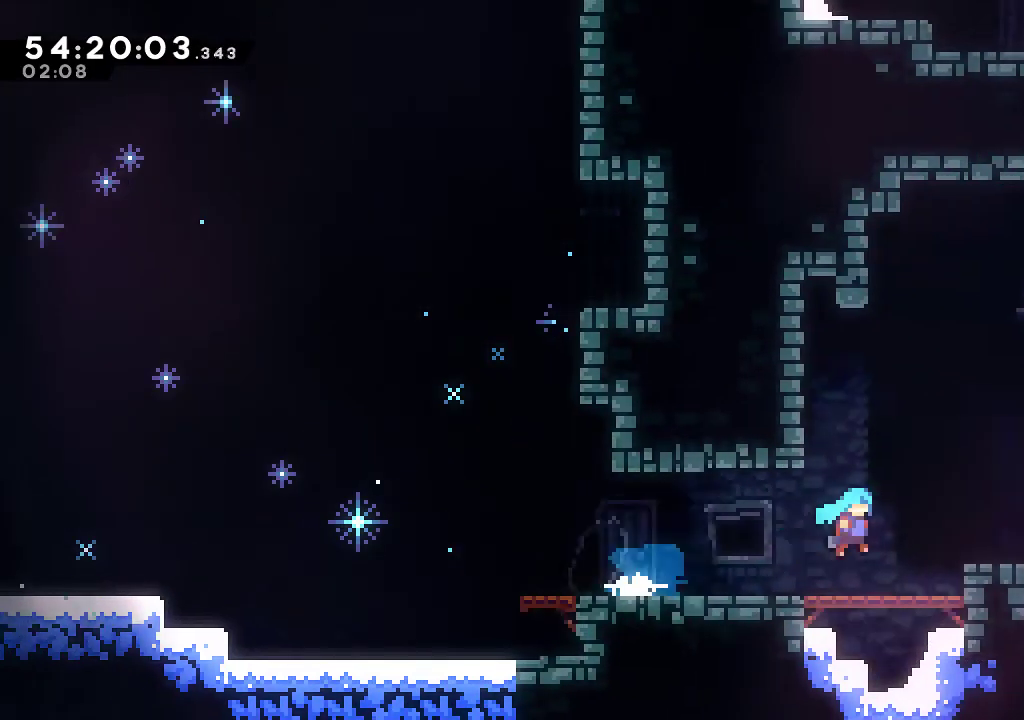
{"buttons": ["A"], "left_stick": "down-right", "events": [[66, "A", "up"], [200, "A", "down"], [266, "A", "up"], [366, "X", "down"], [433, "X", "up"], [500, "A", "down"]]}
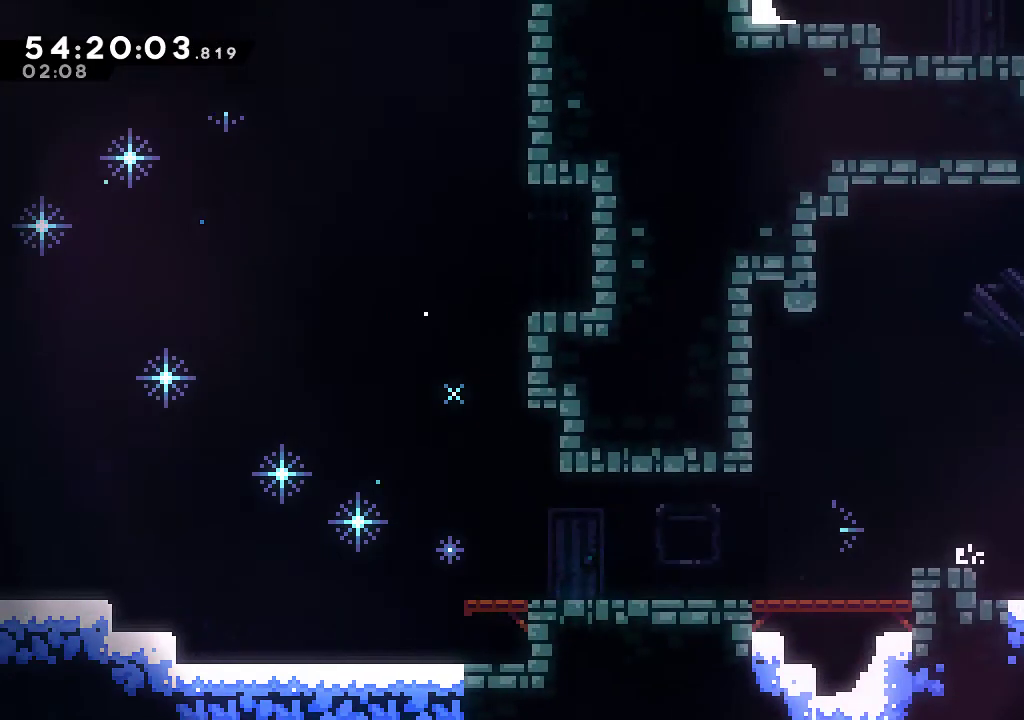
{"buttons": ["A"], "left_stick": "down-right", "events": [[366, "L2", "down"], [466, "L2", "up"]]}
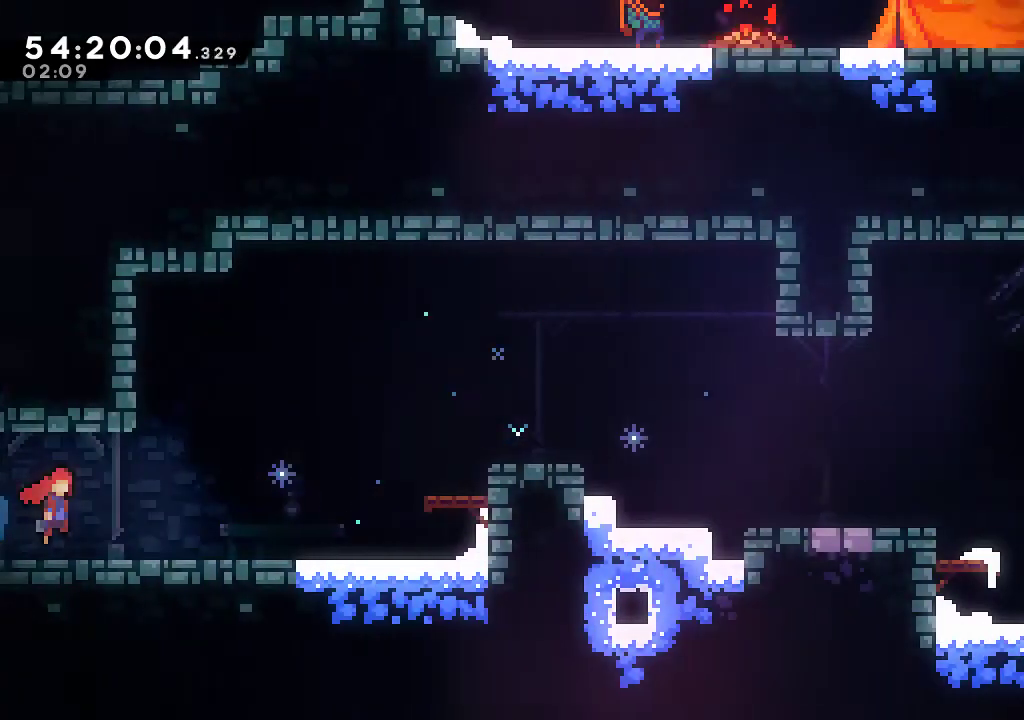
{"buttons": ["X"], "left_stick": "up-right", "events": [[400, "A", "up"], [466, "left_stick", "up-right"], [500, "X", "down"]]}
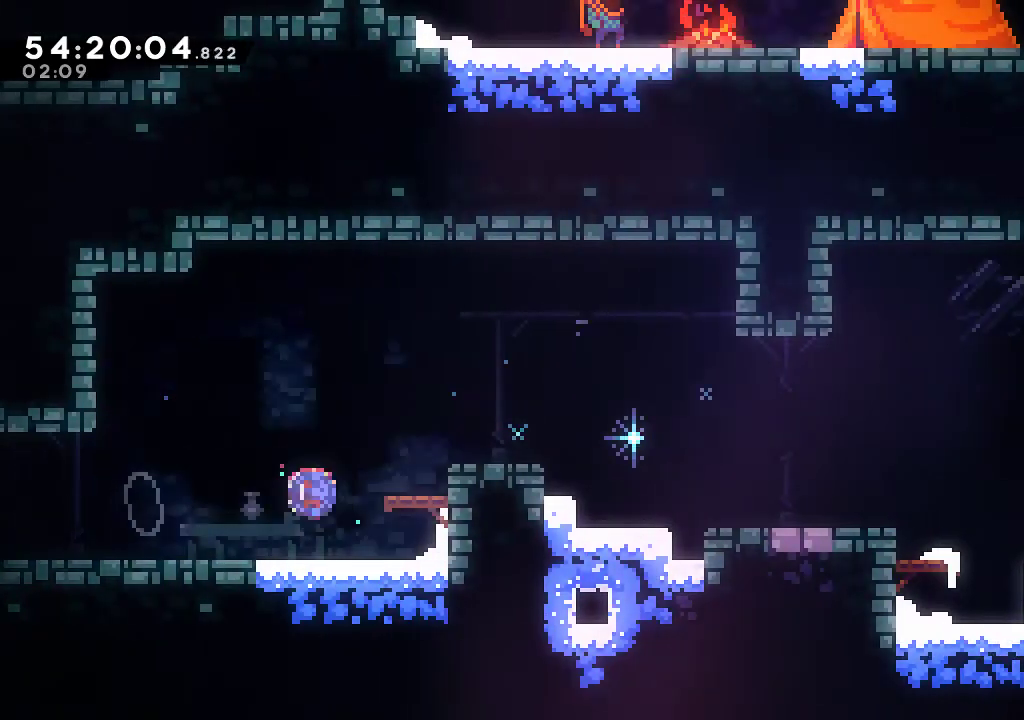
{"buttons": [], "left_stick": "down-right", "events": [[100, "X", "up"], [233, "left_stick", "right"], [433, "left_stick", "down-right"]]}
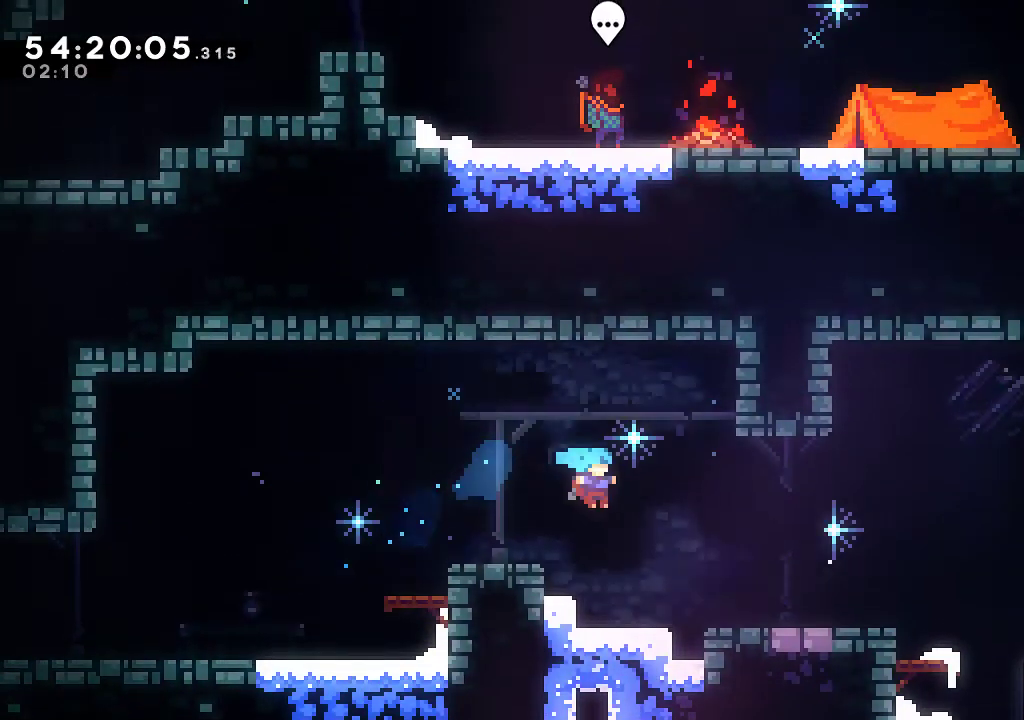
{"buttons": ["A"], "left_stick": "down-right", "events": [[266, "X", "down"], [300, "A", "down"], [333, "X", "up"]]}
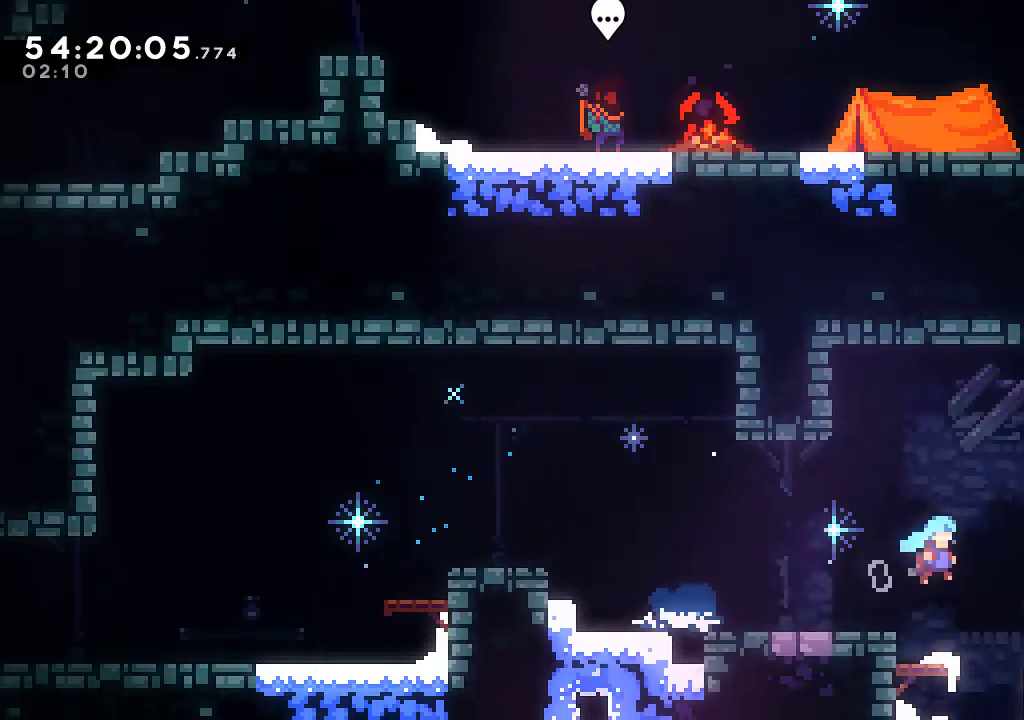
{"buttons": ["A"], "left_stick": "down-right", "events": []}
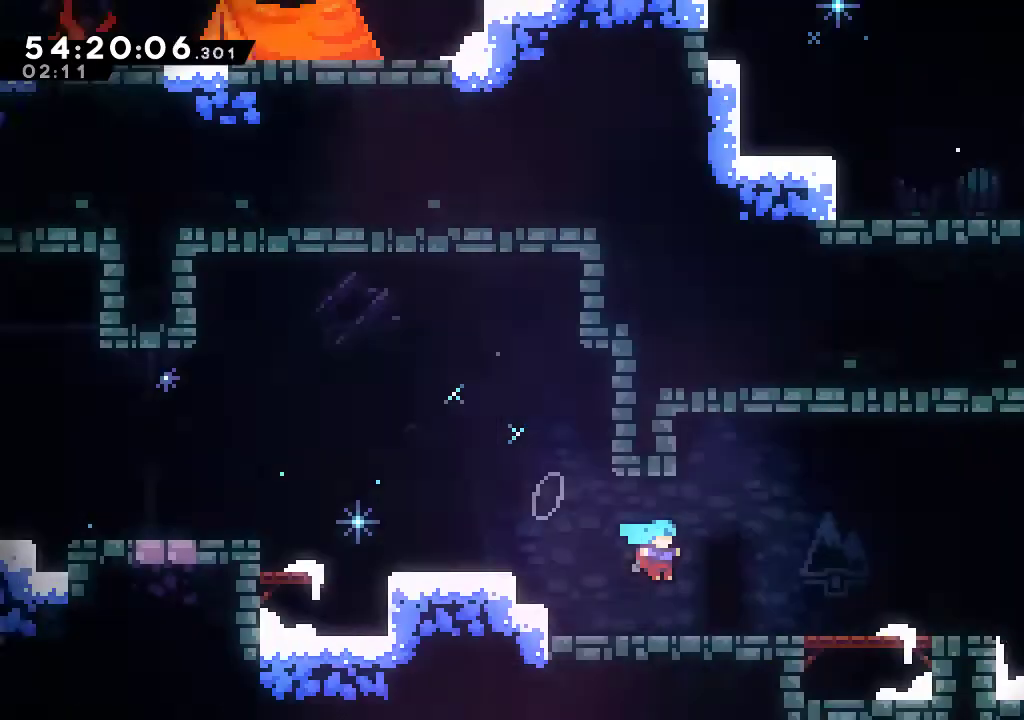
{"buttons": [], "left_stick": "down-right", "events": [[66, "left_stick", "center"], [133, "A", "up"], [300, "left_stick", "down"], [500, "left_stick", "down-right"]]}
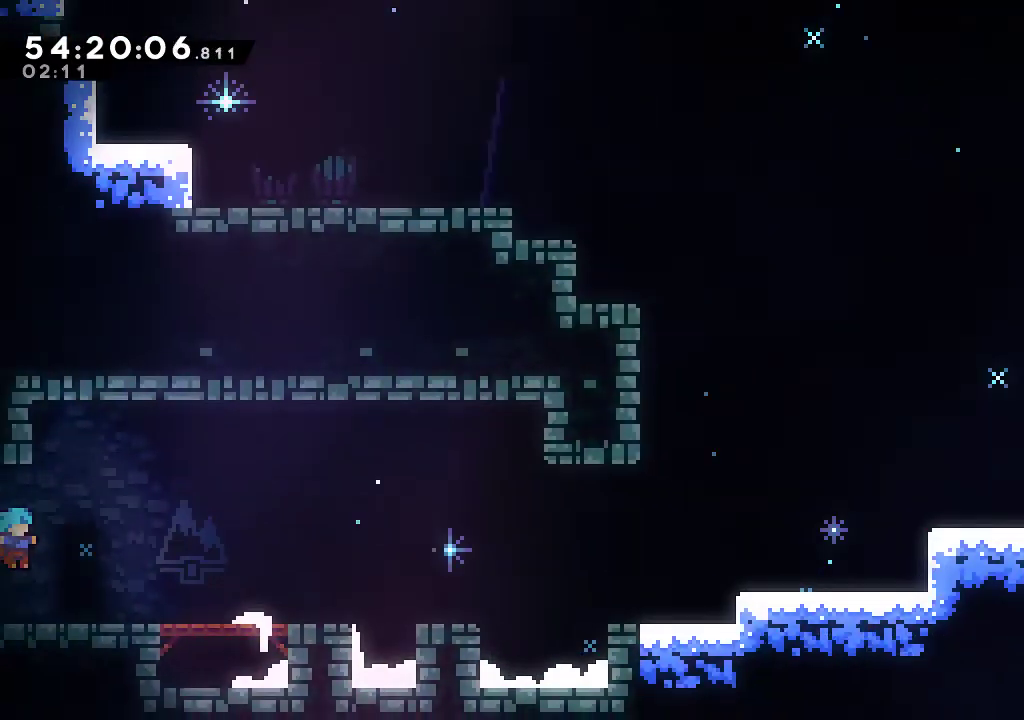
{"buttons": ["A"], "left_stick": "down-right", "events": [[100, "X", "down"], [166, "X", "up"], [266, "A", "down"]]}
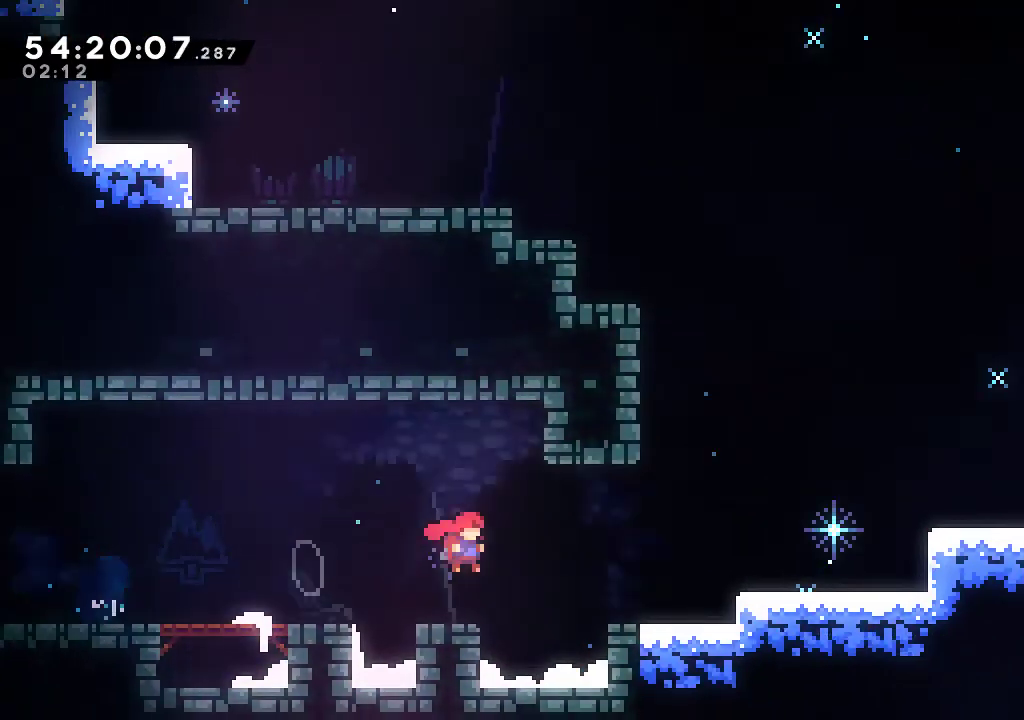
{"buttons": [], "left_stick": "down-right", "events": [[500, "A", "up"]]}
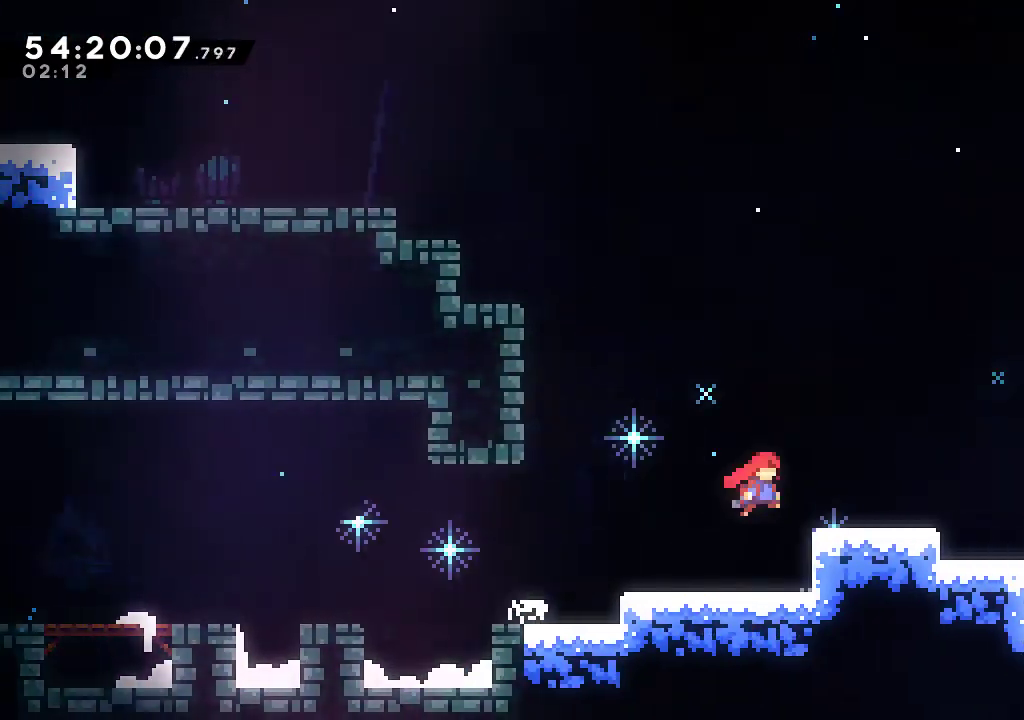
{"buttons": ["A"], "left_stick": "down-right", "events": [[133, "X", "down"], [200, "X", "up"], [333, "A", "down"]]}
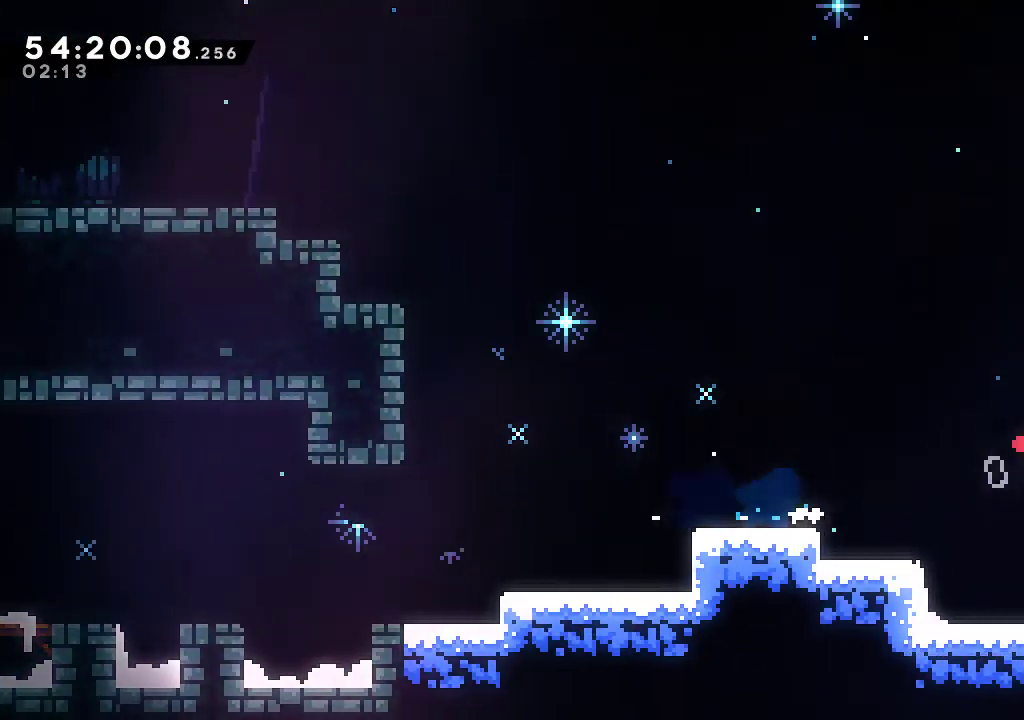
{"buttons": ["A"], "left_stick": "down-right", "events": []}
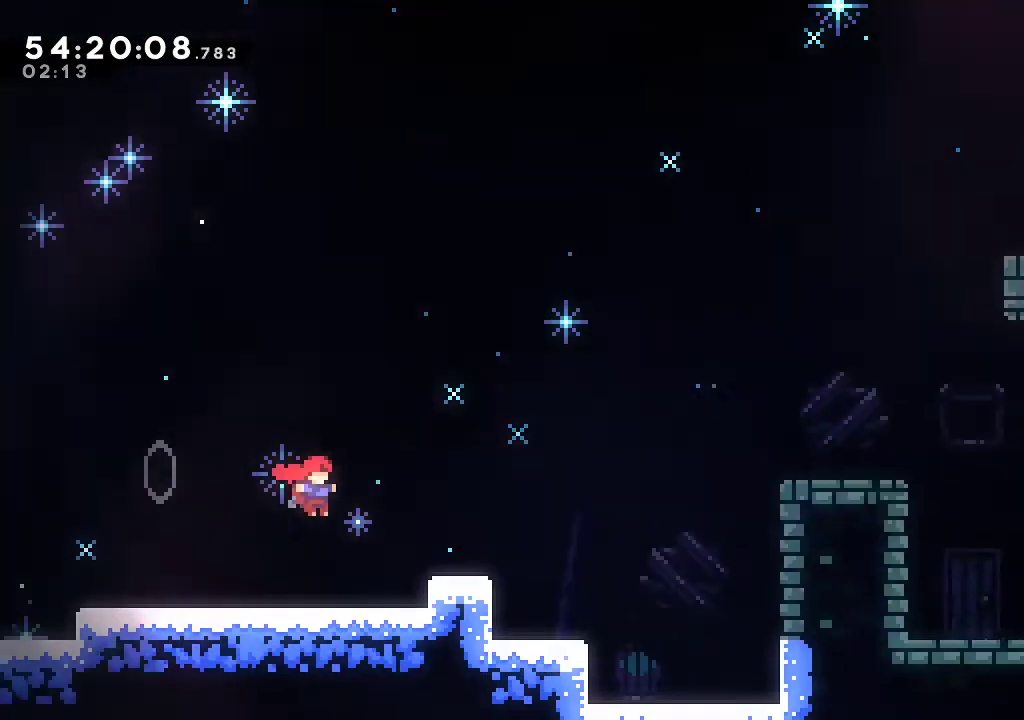
{"buttons": [], "left_stick": "down-right", "events": [[500, "A", "up"]]}
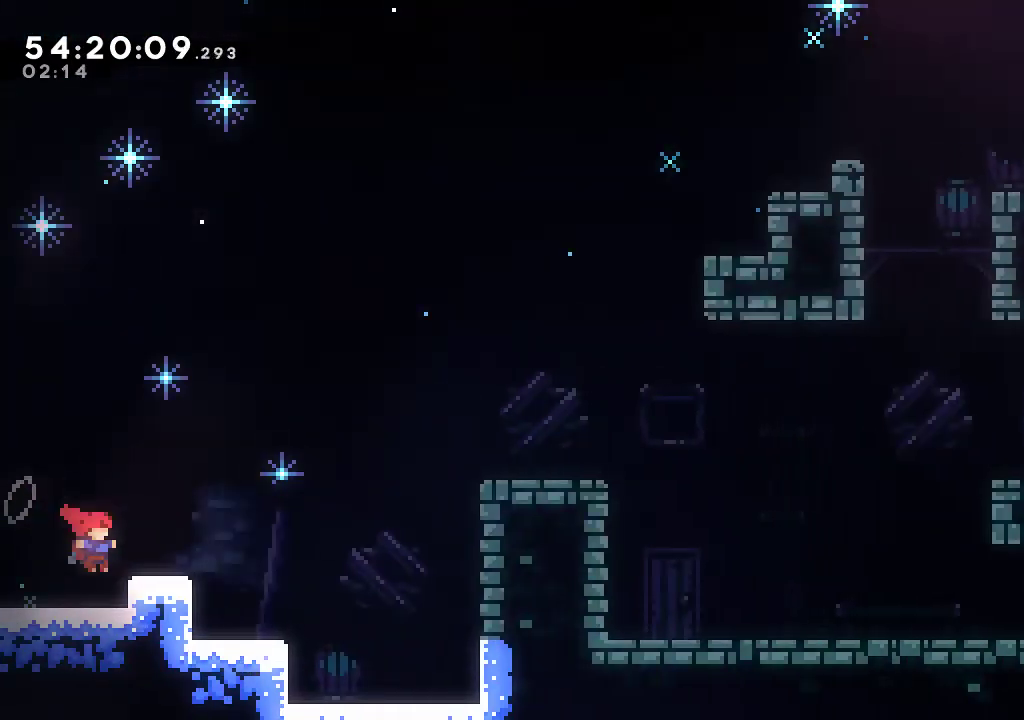
{"buttons": [], "left_stick": "right", "events": [[66, "A", "down"], [500, "A", "up"], [500, "left_stick", "right"]]}
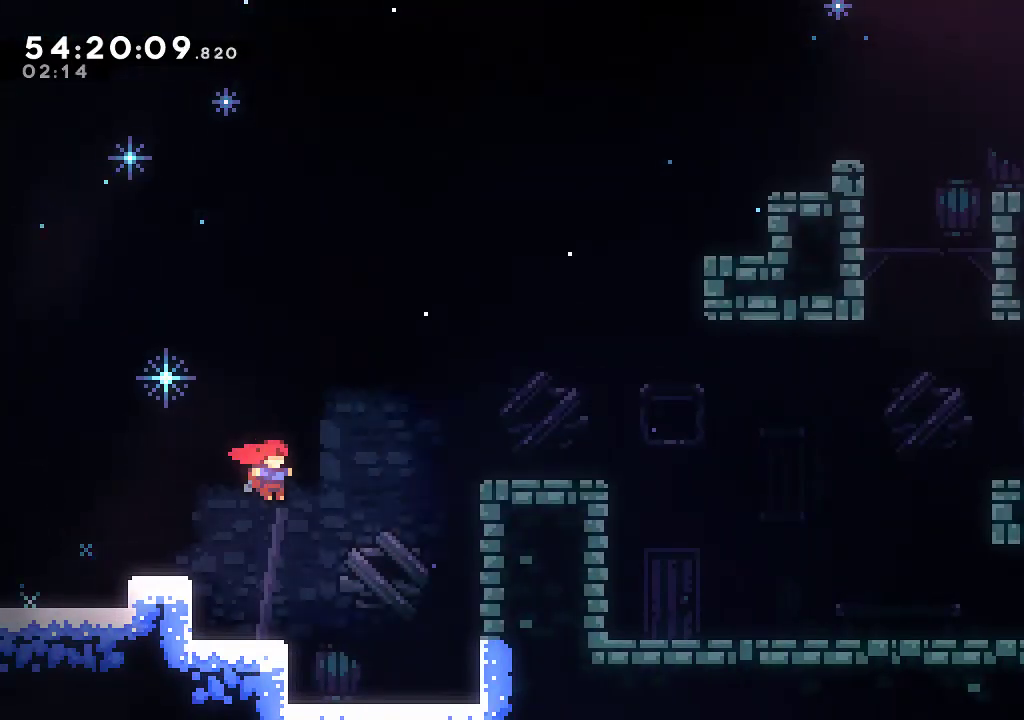
{"buttons": [], "left_stick": "down-right", "events": [[66, "left_stick", "up-right"], [100, "X", "down"], [200, "X", "up"], [200, "left_stick", "right"], [366, "left_stick", "down-right"]]}
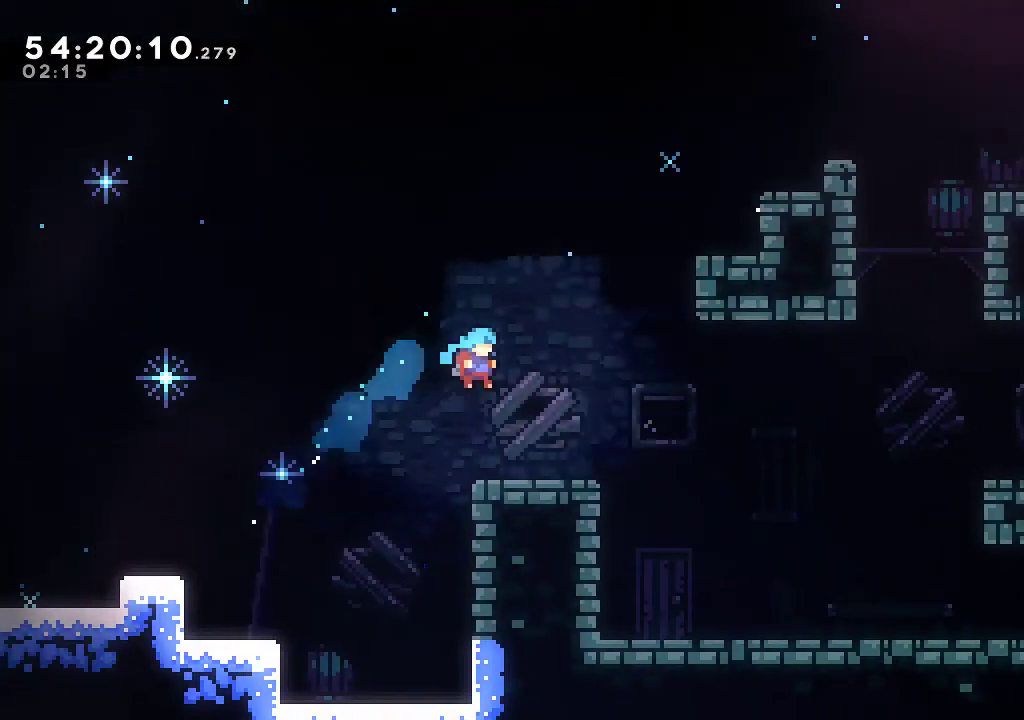
{"buttons": [], "left_stick": "down-right", "events": [[233, "X", "down"], [300, "X", "up"]]}
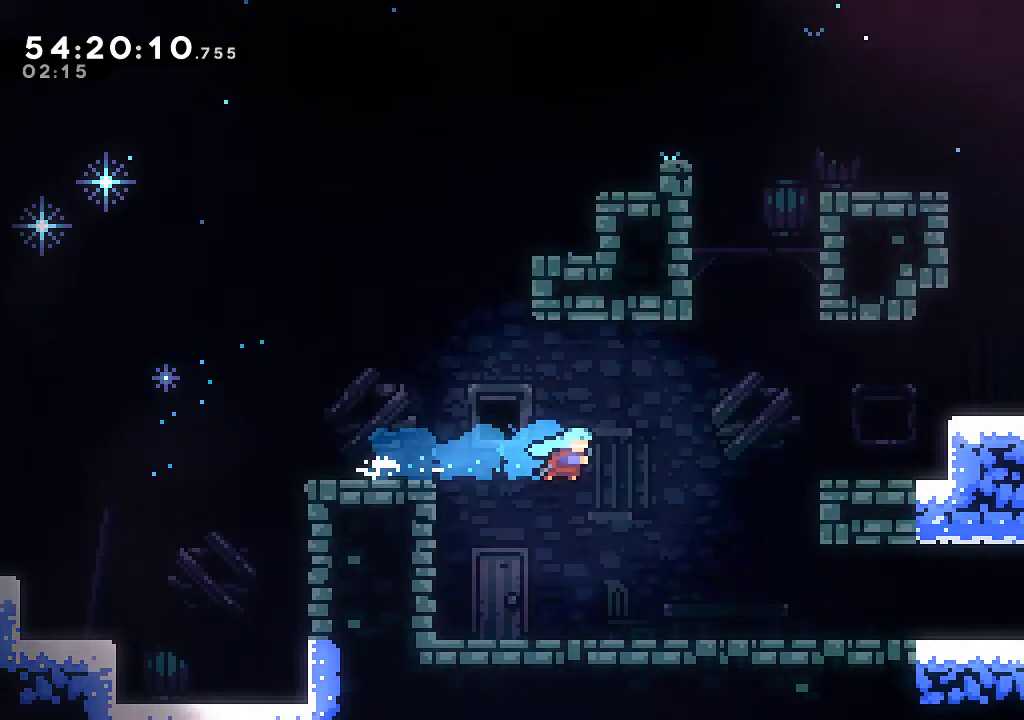
{"buttons": ["A"], "left_stick": "down-right", "events": [[300, "X", "down"], [366, "X", "up"], [466, "A", "down"]]}
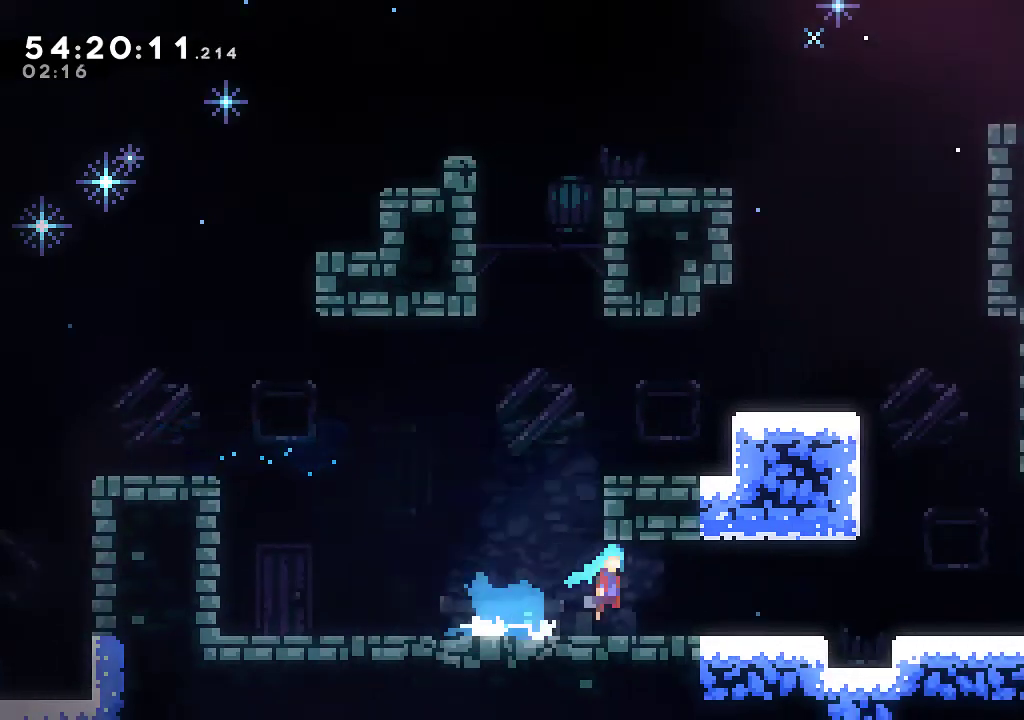
{"buttons": ["A"], "left_stick": "down-right", "events": [[166, "A", "up"], [233, "A", "down"], [366, "A", "up"], [433, "A", "down"]]}
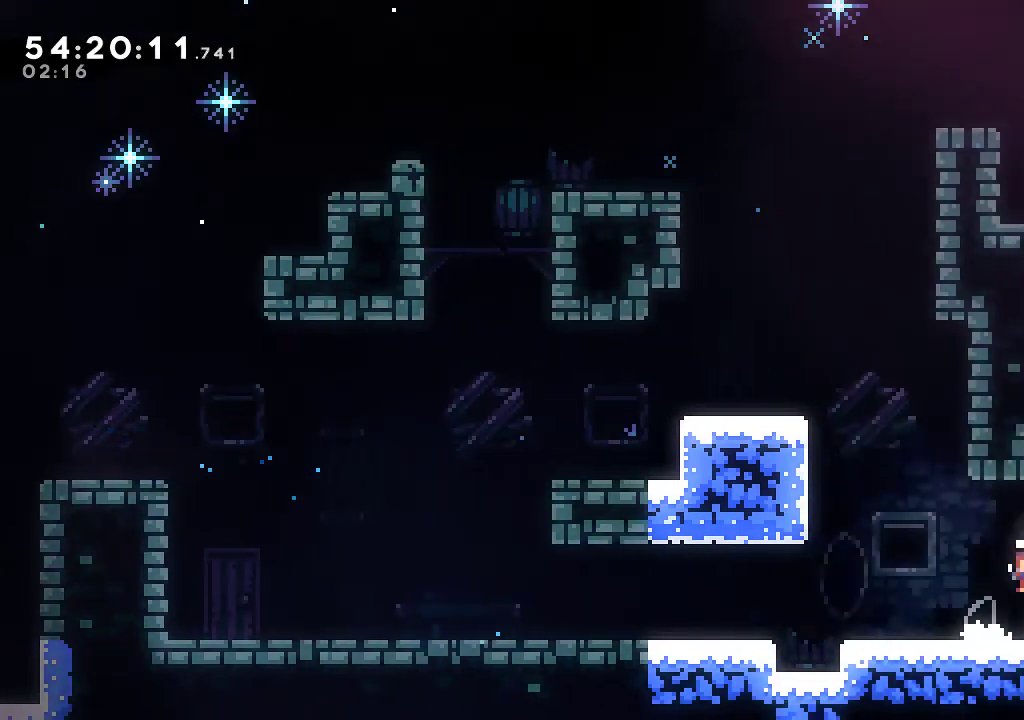
{"buttons": ["A"], "left_stick": "down-right", "events": [[100, "A", "up"], [200, "X", "down"], [266, "A", "down"], [266, "X", "up"]]}
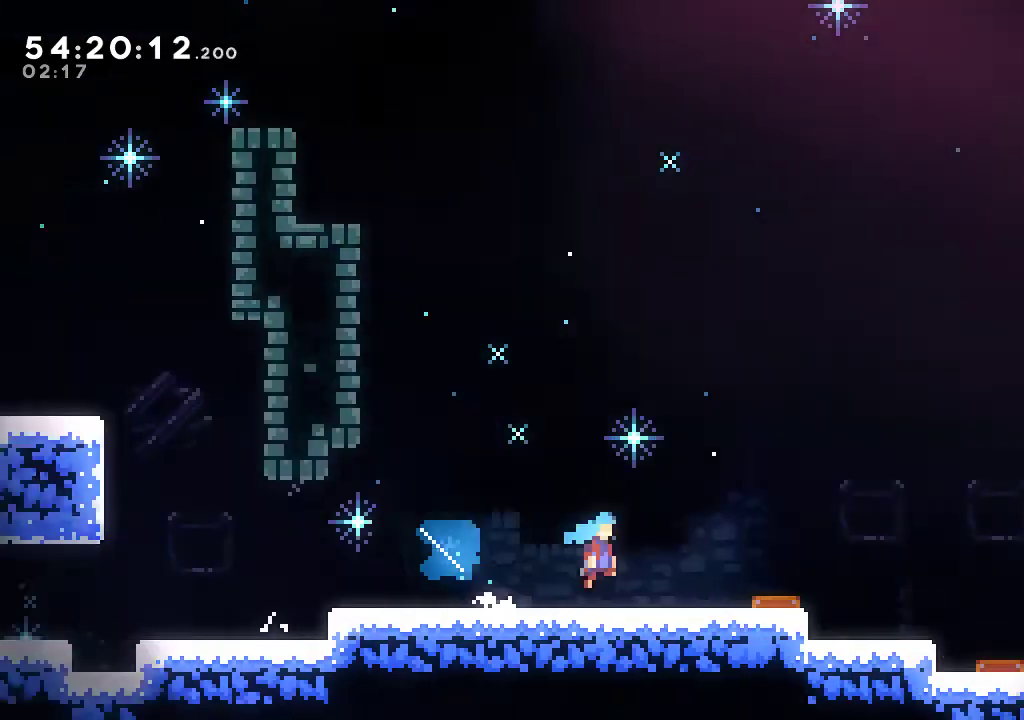
{"buttons": ["A"], "left_stick": "down-right", "events": []}
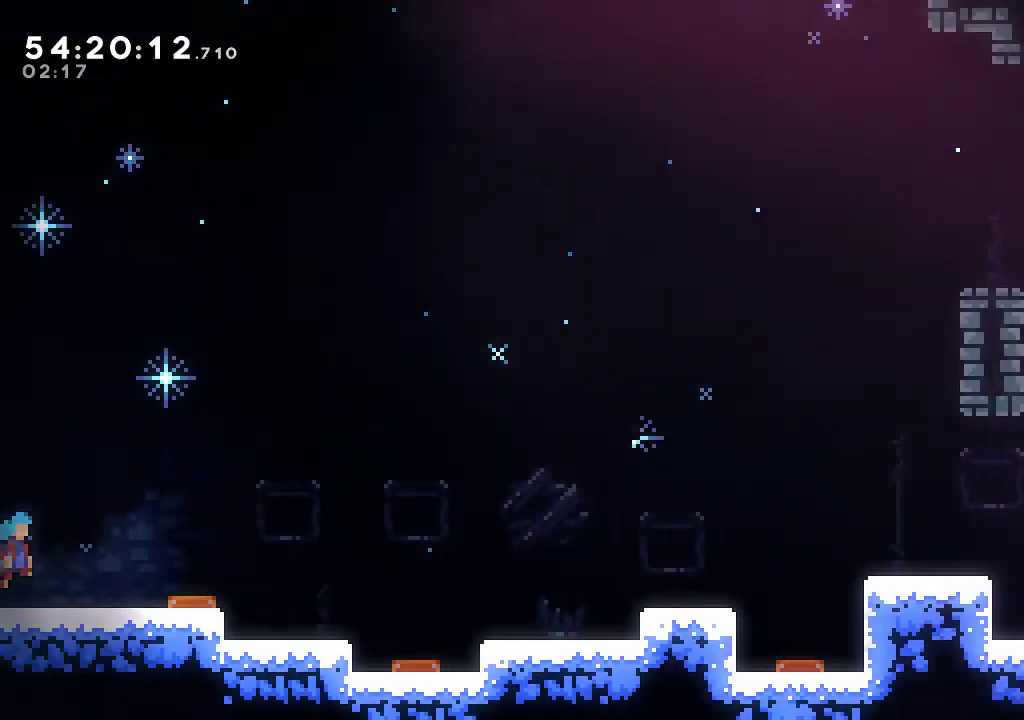
{"buttons": ["A"], "left_stick": "down-right", "events": [[433, "A", "up"], [500, "A", "down"]]}
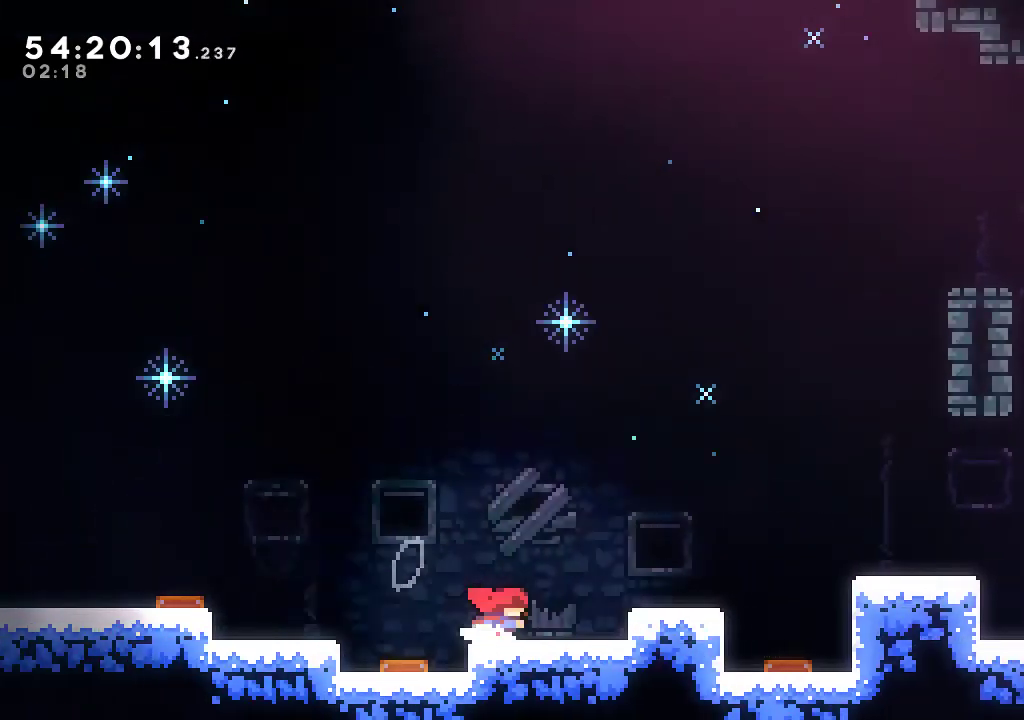
{"buttons": [], "left_stick": "down-right", "events": [[100, "A", "up"], [233, "A", "down"], [333, "A", "up"]]}
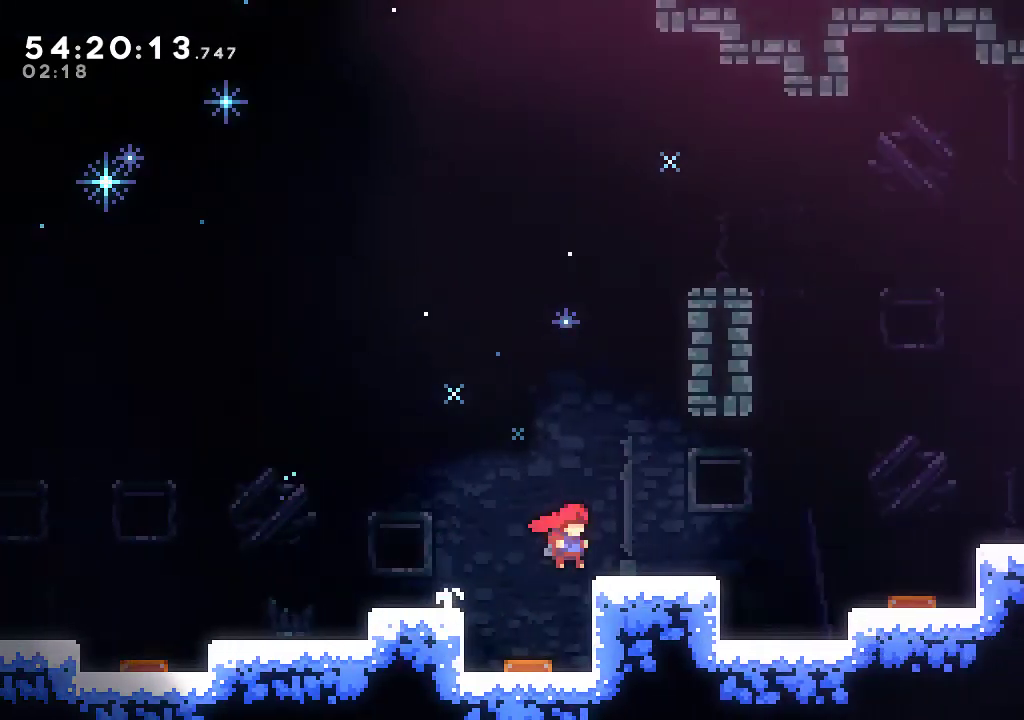
{"buttons": ["A"], "left_stick": "down-right", "events": [[133, "A", "down"]]}
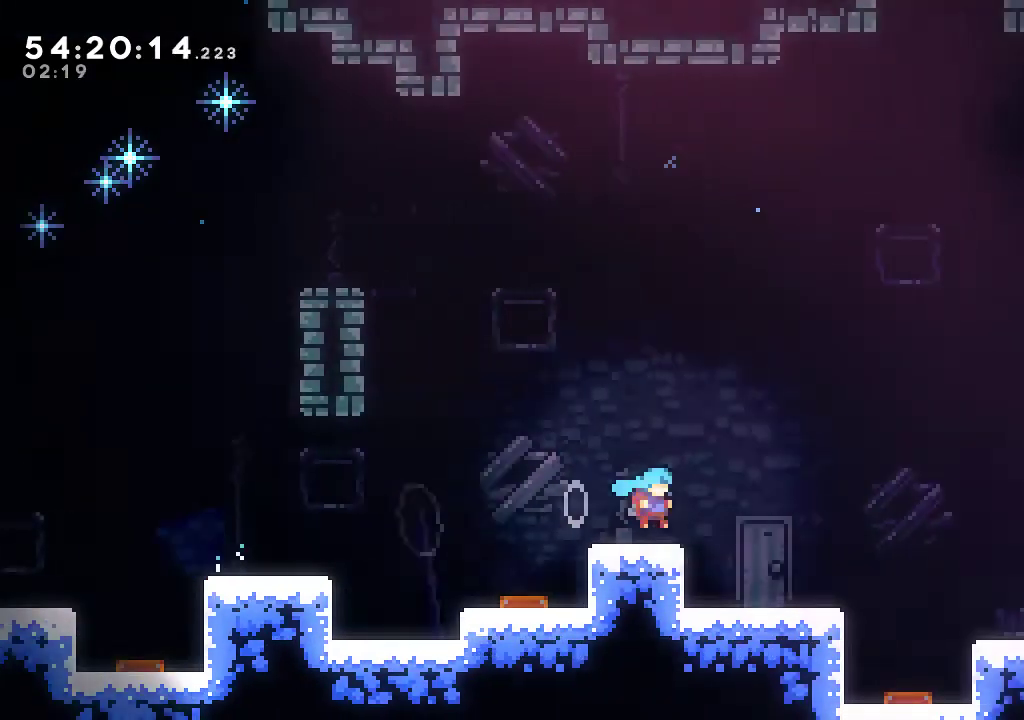
{"buttons": [], "left_stick": "down-right", "events": [[266, "A", "up"]]}
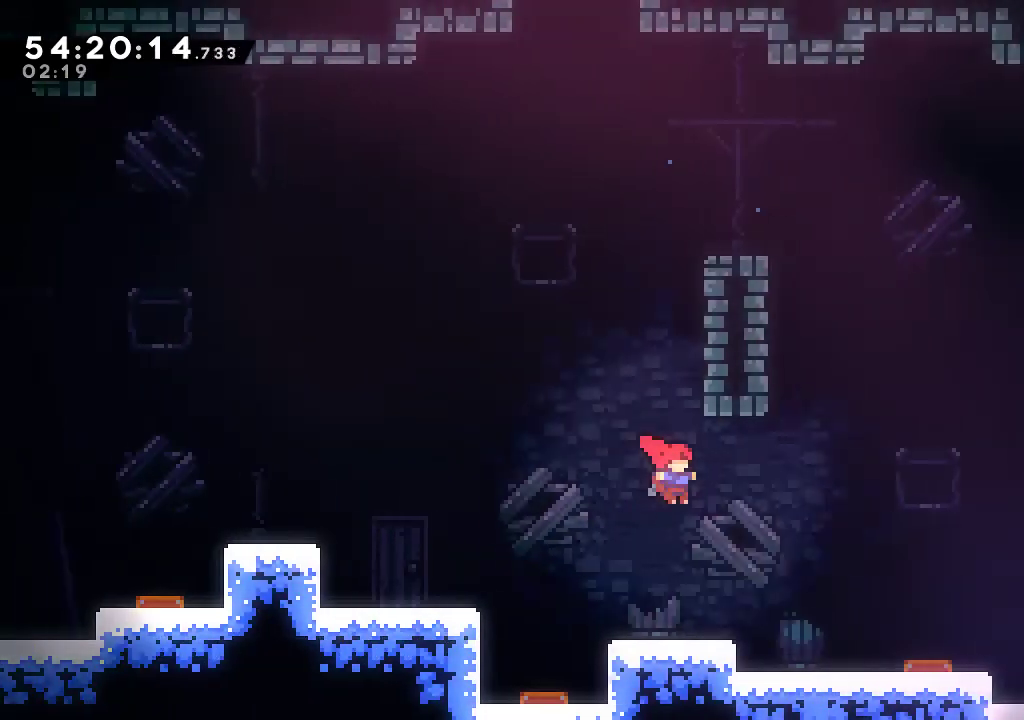
{"buttons": ["A"], "left_stick": "down-right", "events": [[366, "A", "down"]]}
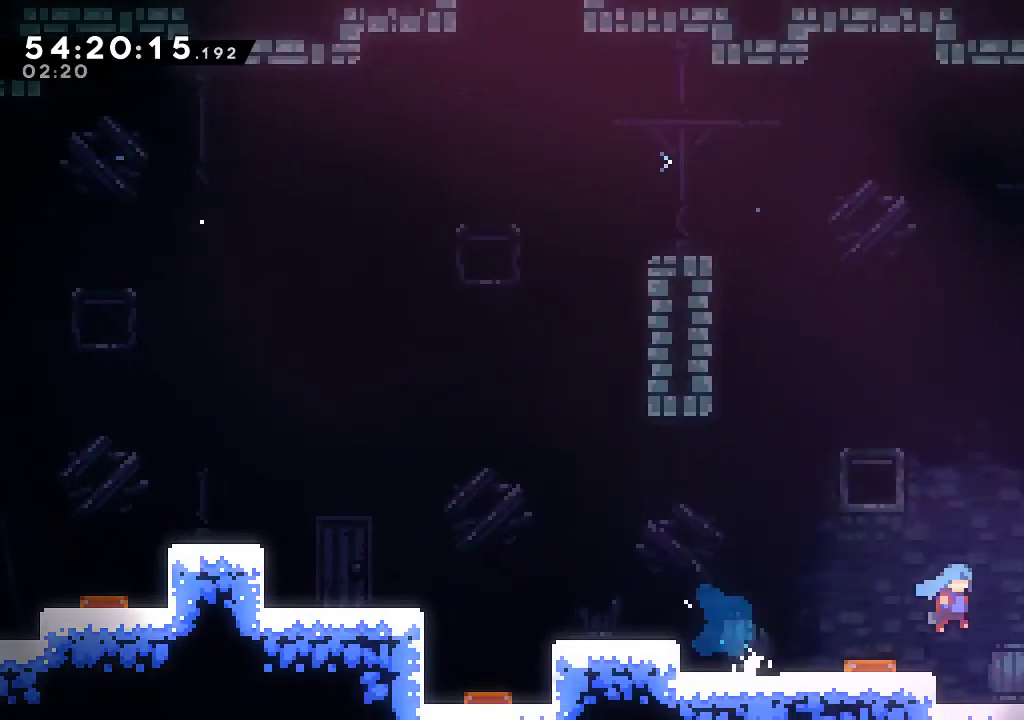
{"buttons": [], "left_stick": "down-right", "events": [[100, "A", "up"], [200, "A", "down"], [300, "A", "up"]]}